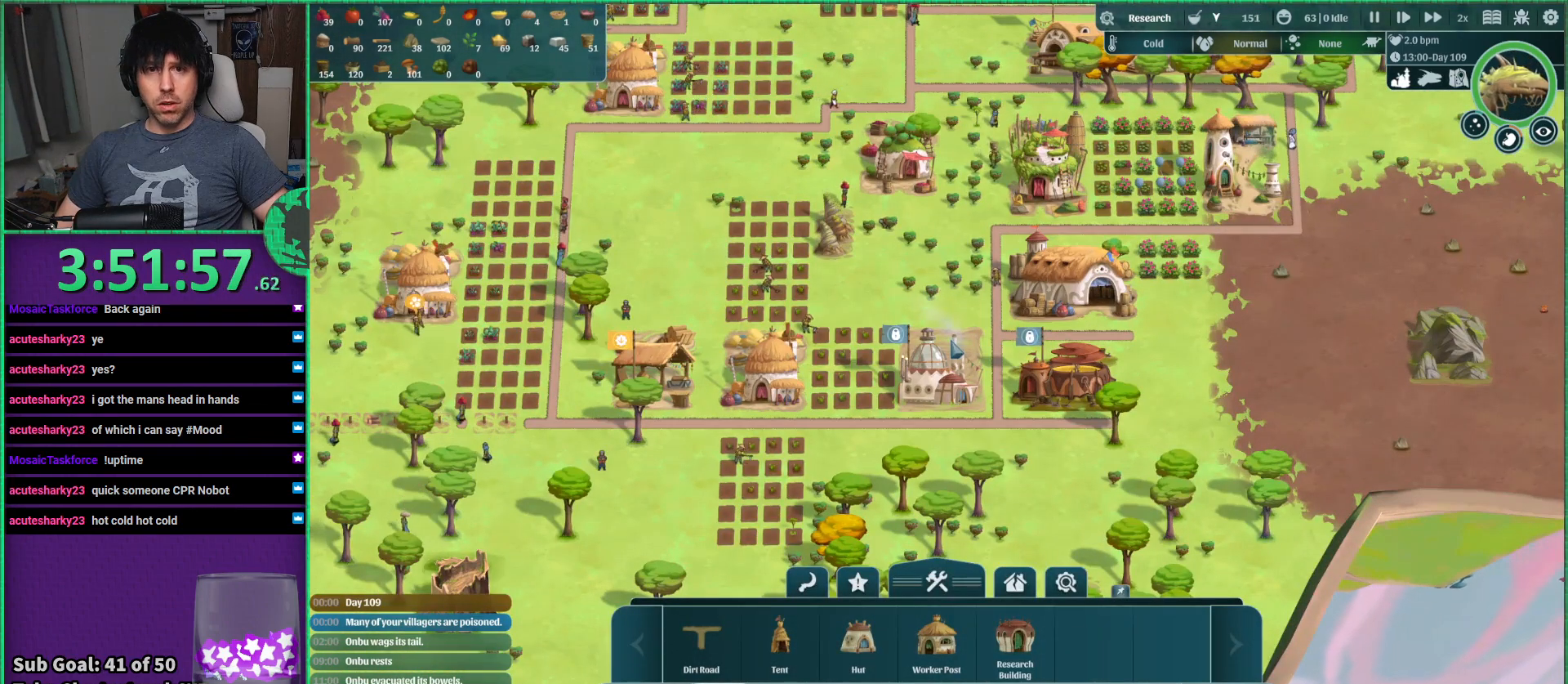
Gameplay with keyboard; each line is a JSON object with the keys held at the frame after it. "events" lists presses ("down") and releases ("up") of "a", "d", "e", "s", "shift", "space" and "w" between this image and that frame as [ms after this image, input, new state], when the widget could be followed in between. No other keys are recorded. Mouse input is not recorded.
{"keys": ["a"], "events": [[150, "a", "down"]]}
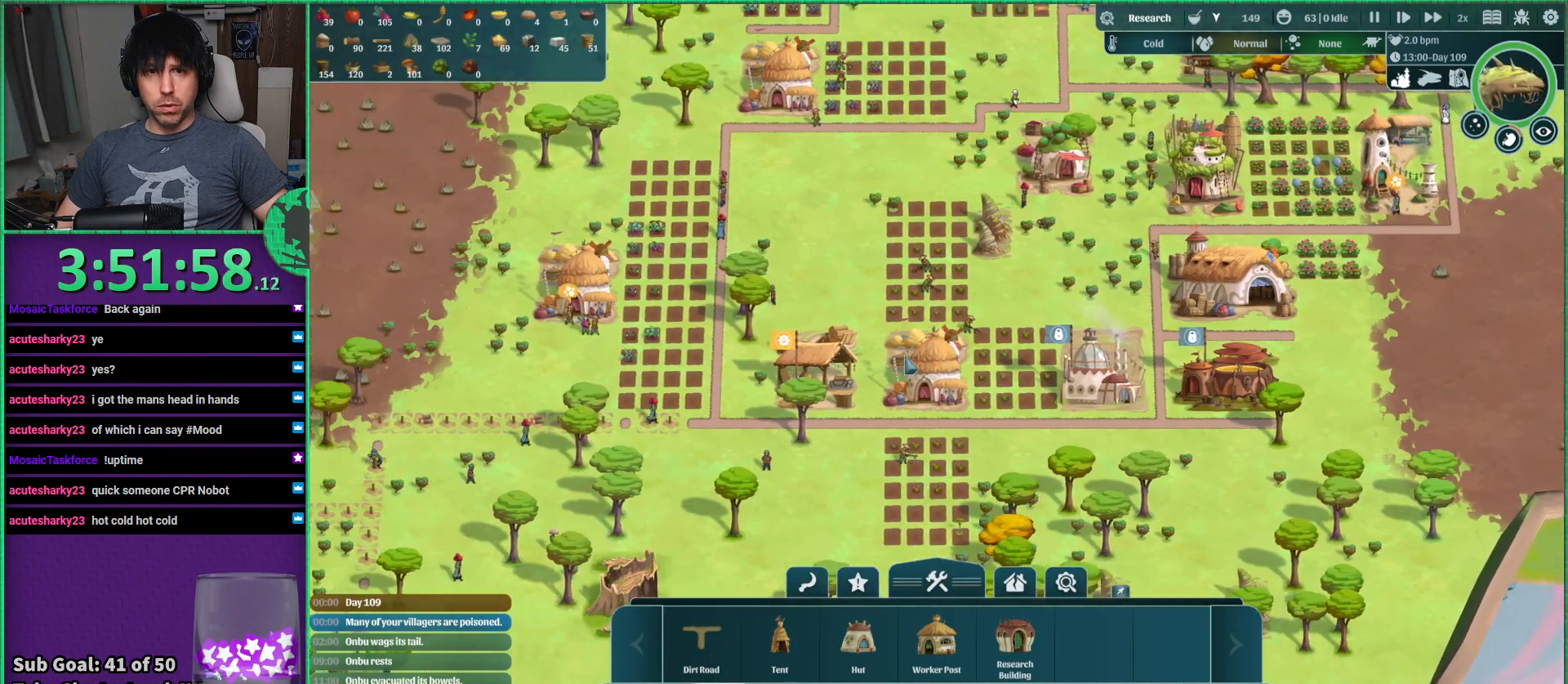
{"keys": ["w"], "events": [[17, "a", "up"], [334, "w", "down"]]}
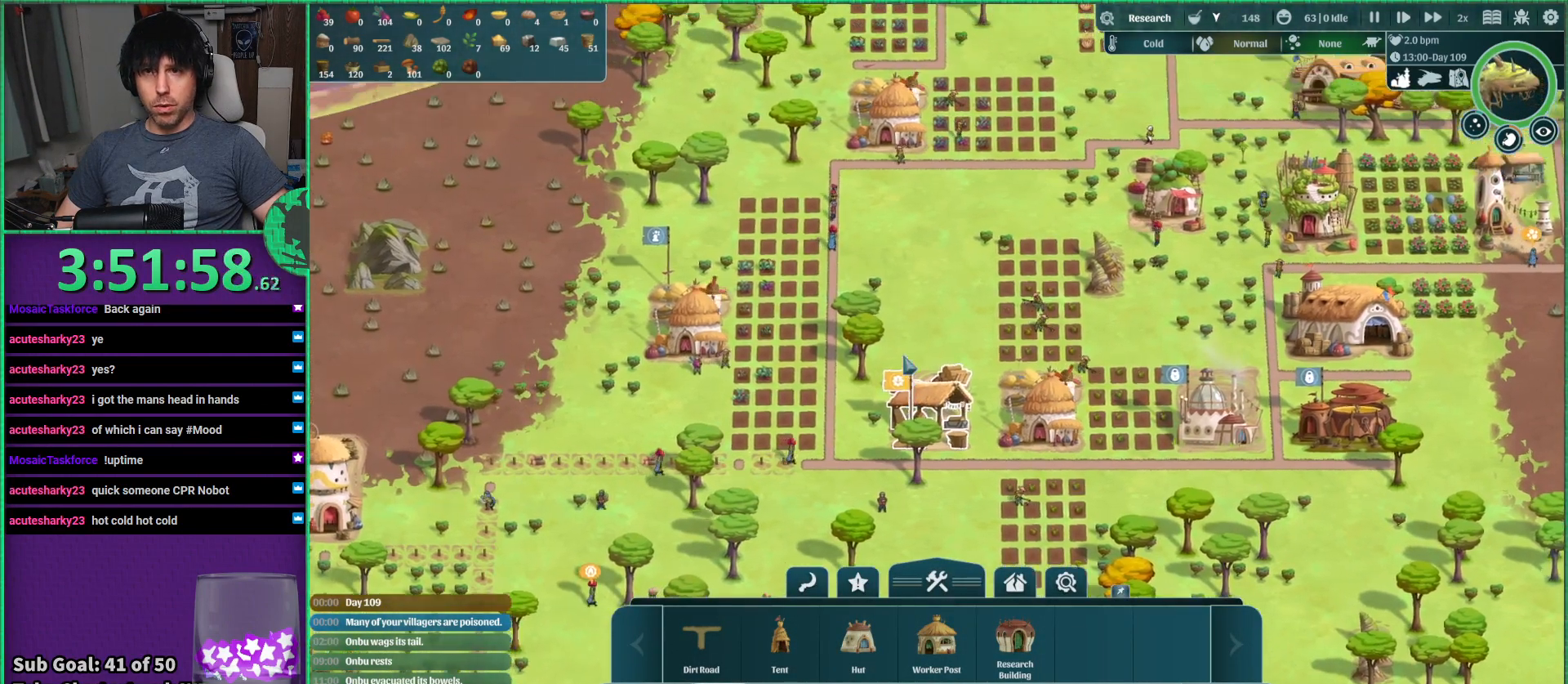
{"keys": [], "events": [[150, "w", "up"]]}
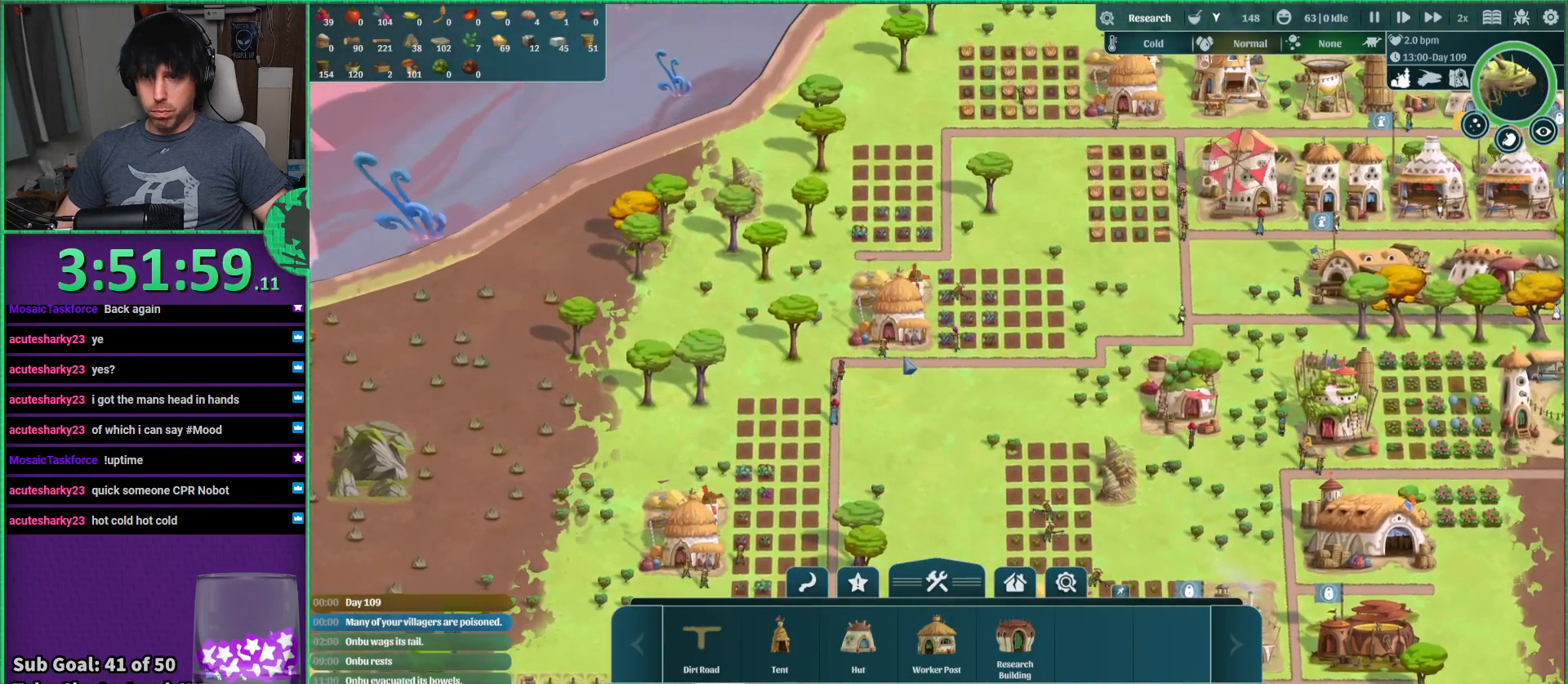
{"keys": [], "events": [[234, "d", "down"], [334, "w", "down"], [400, "d", "up"], [500, "w", "up"]]}
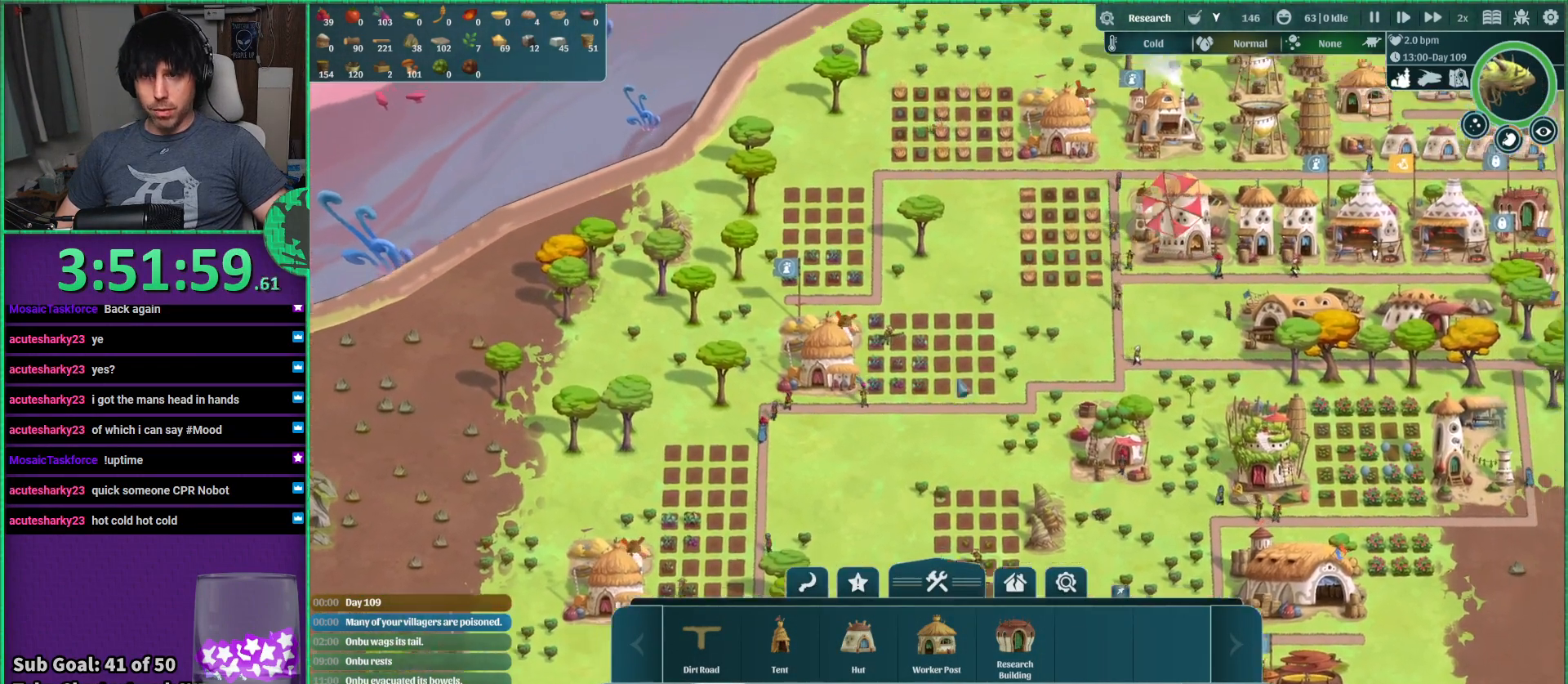
{"keys": [], "events": []}
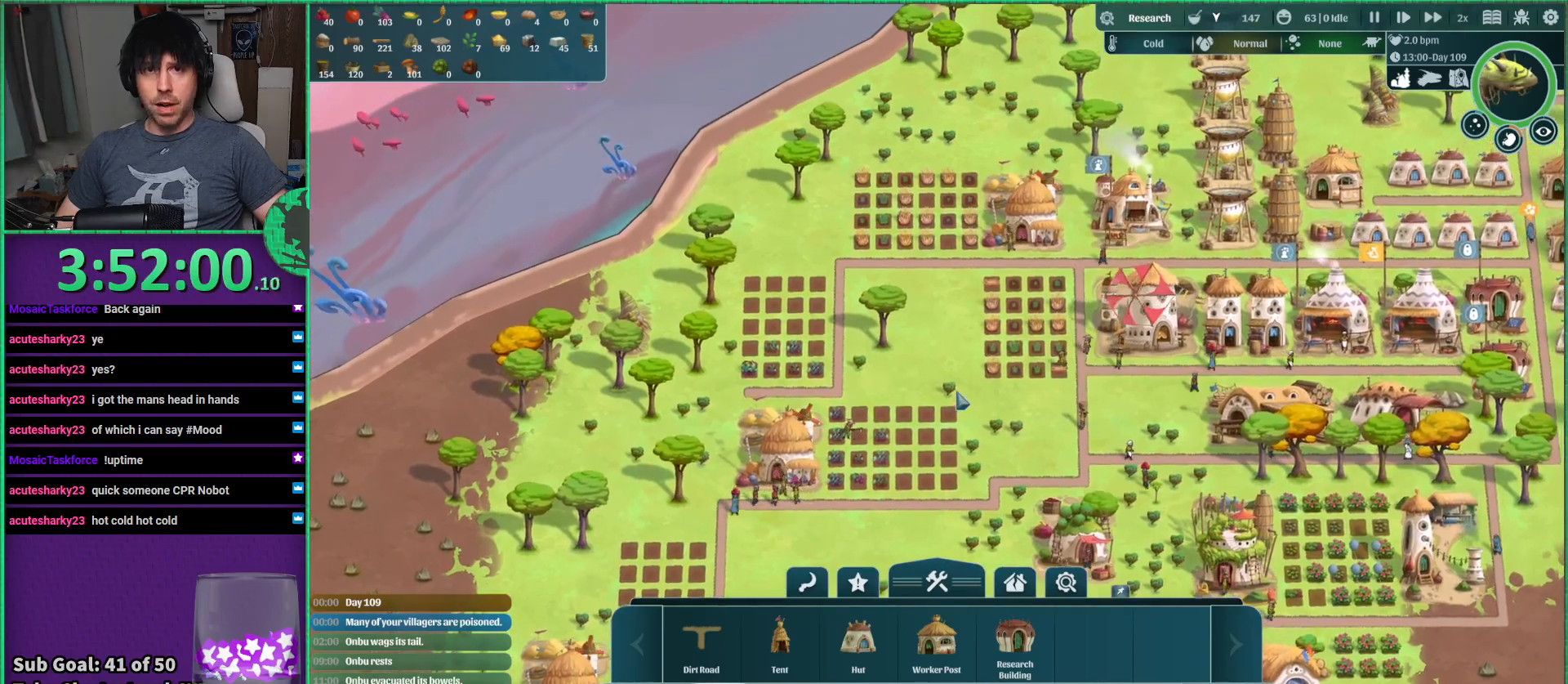
{"keys": ["d"], "events": [[350, "s", "down"], [450, "d", "down"], [484, "s", "up"]]}
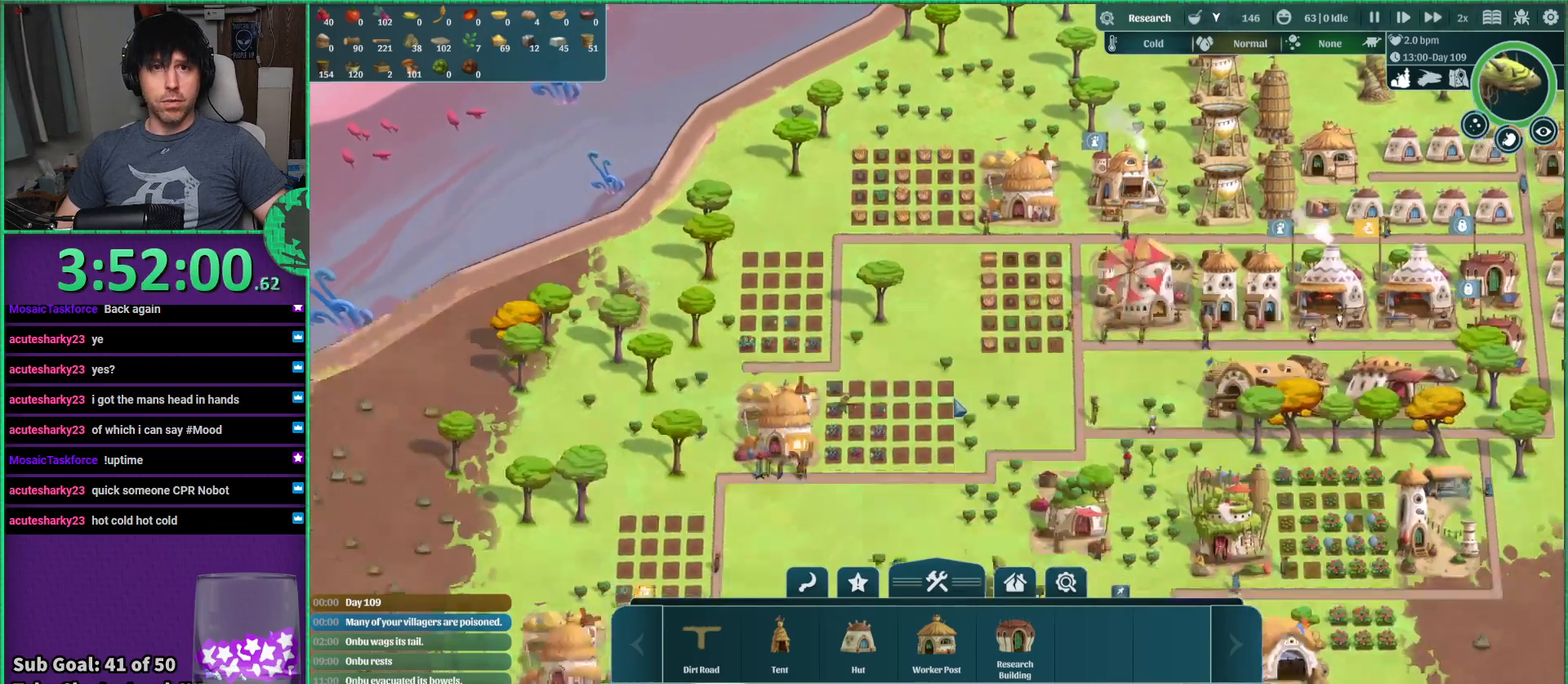
{"keys": [], "events": [[84, "d", "up"]]}
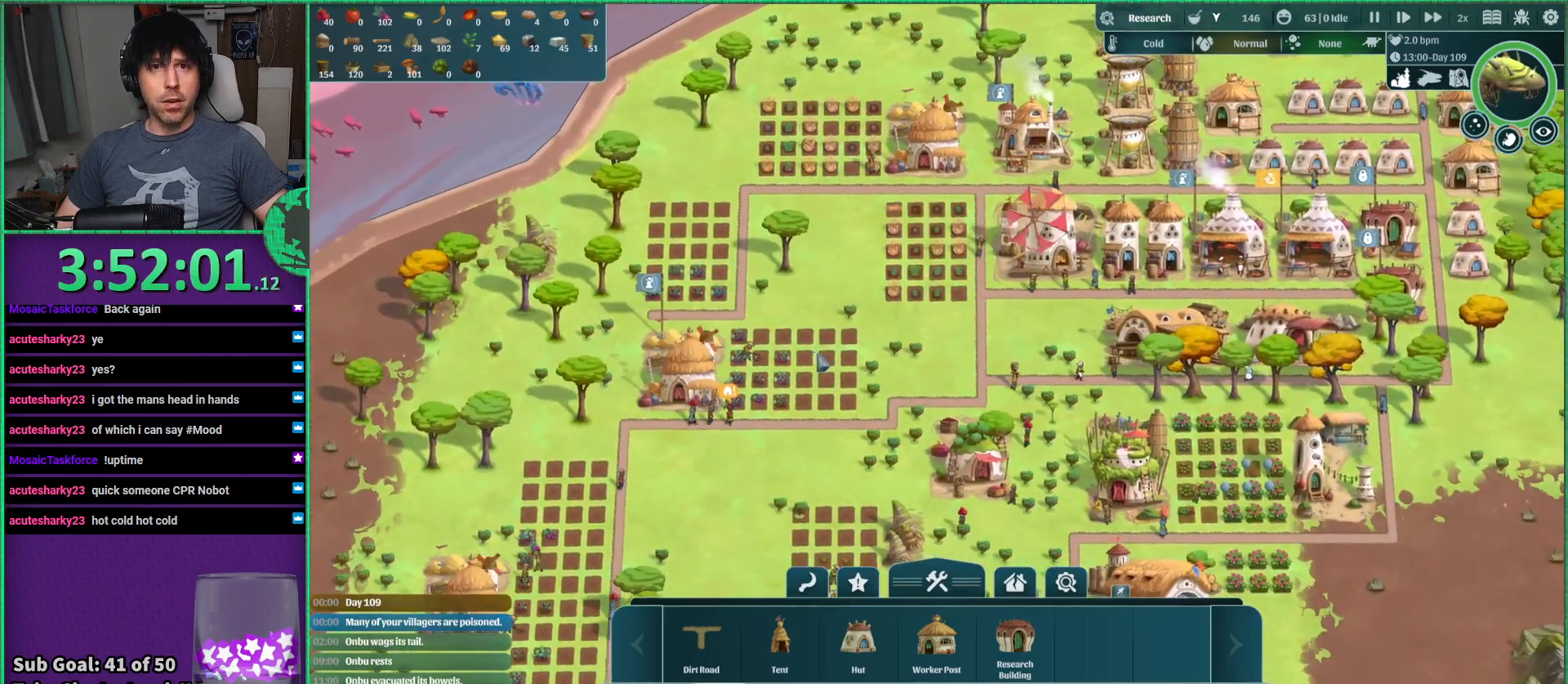
{"keys": ["d"], "events": [[217, "s", "down"], [284, "s", "up"], [450, "d", "down"]]}
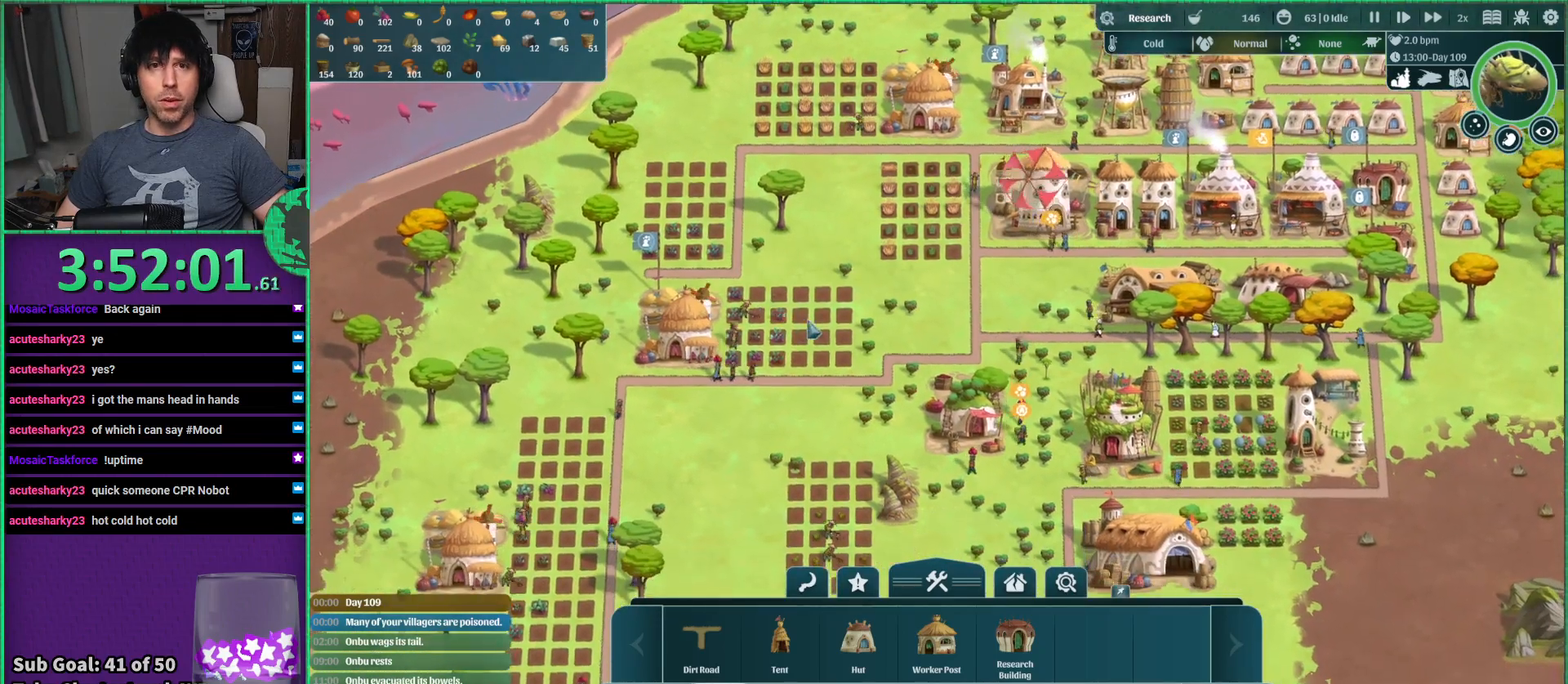
{"keys": [], "events": [[34, "d", "up"]]}
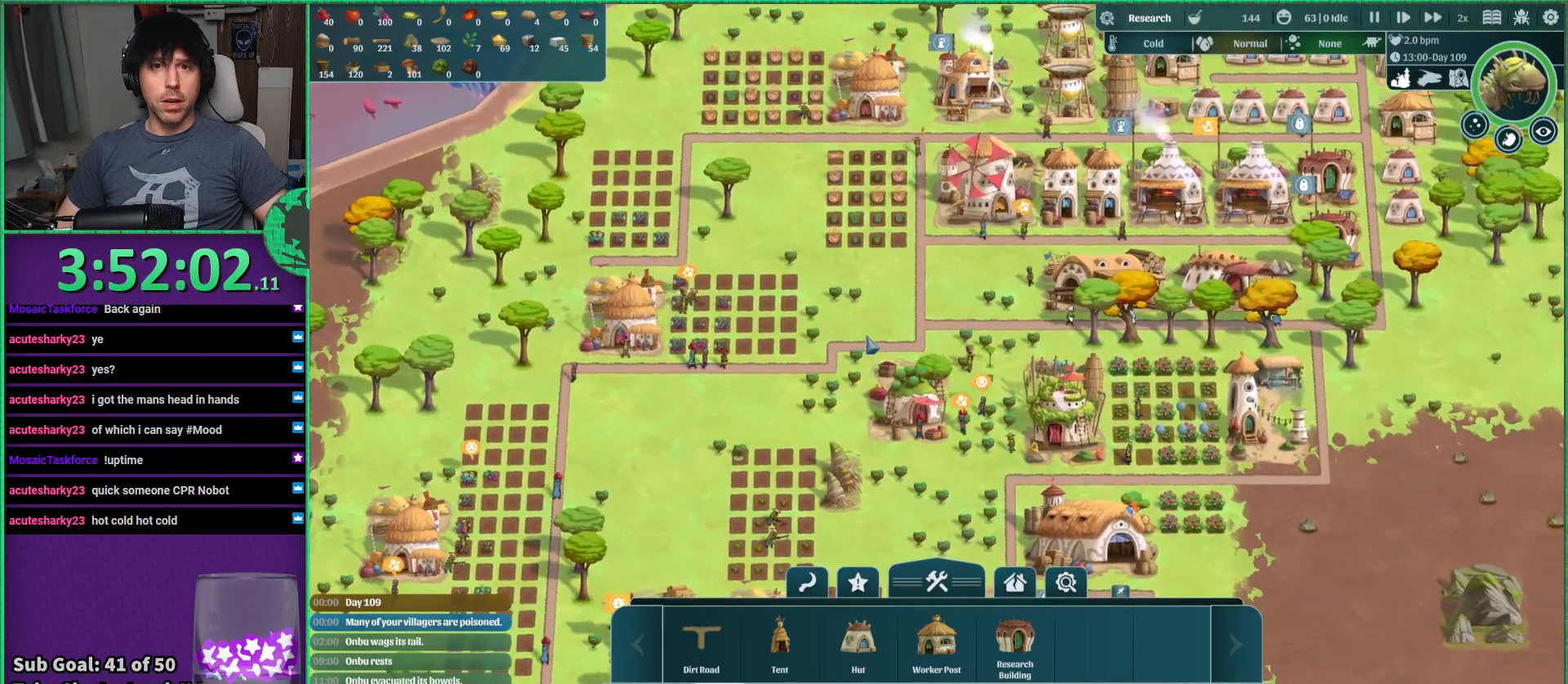
{"keys": [], "events": []}
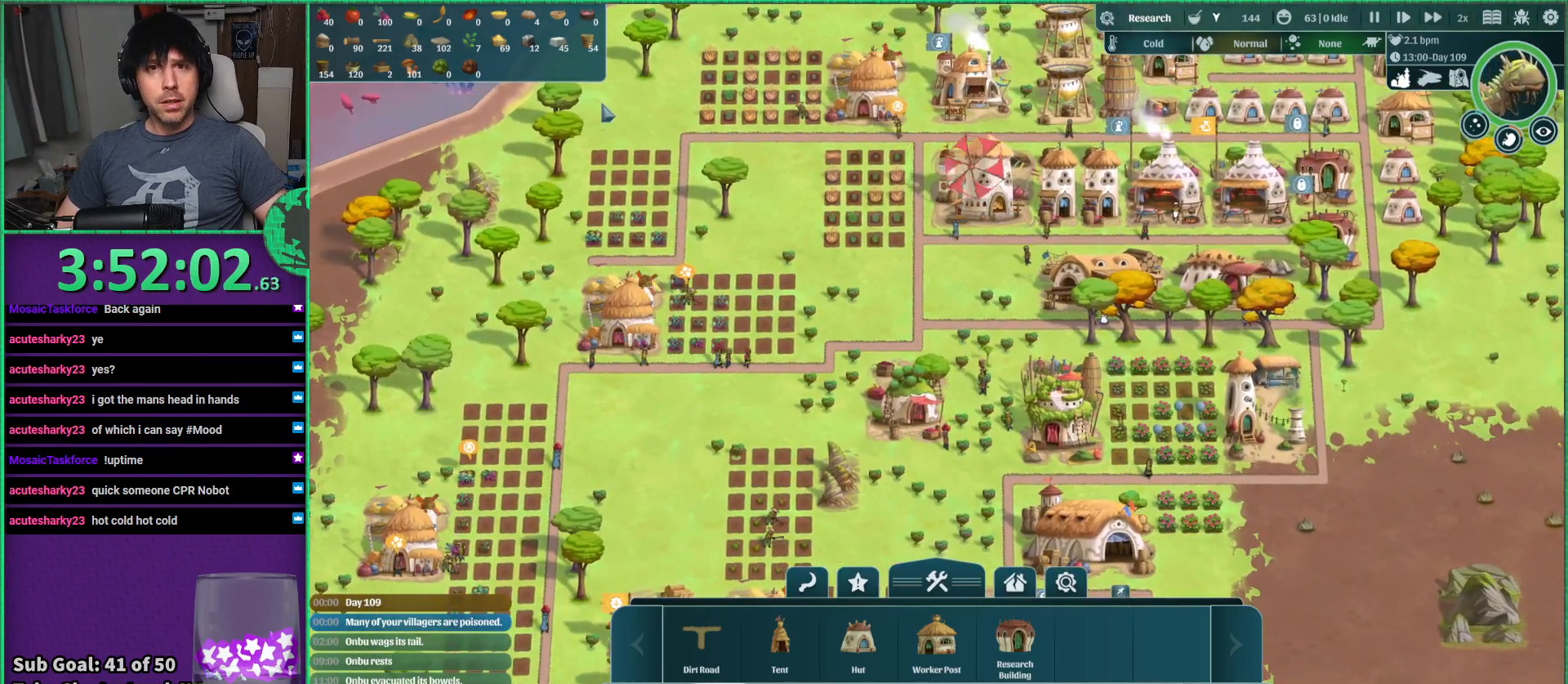
{"keys": [], "events": []}
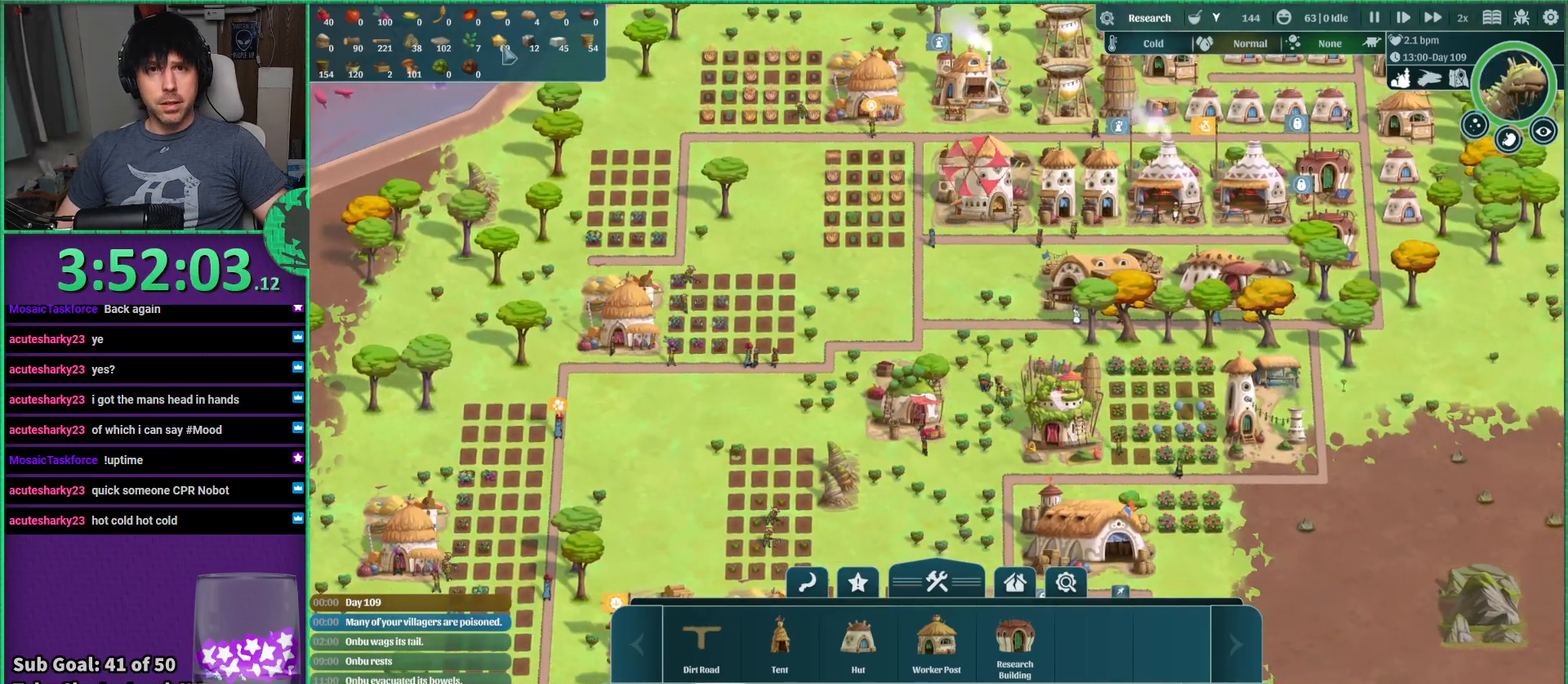
{"keys": [], "events": []}
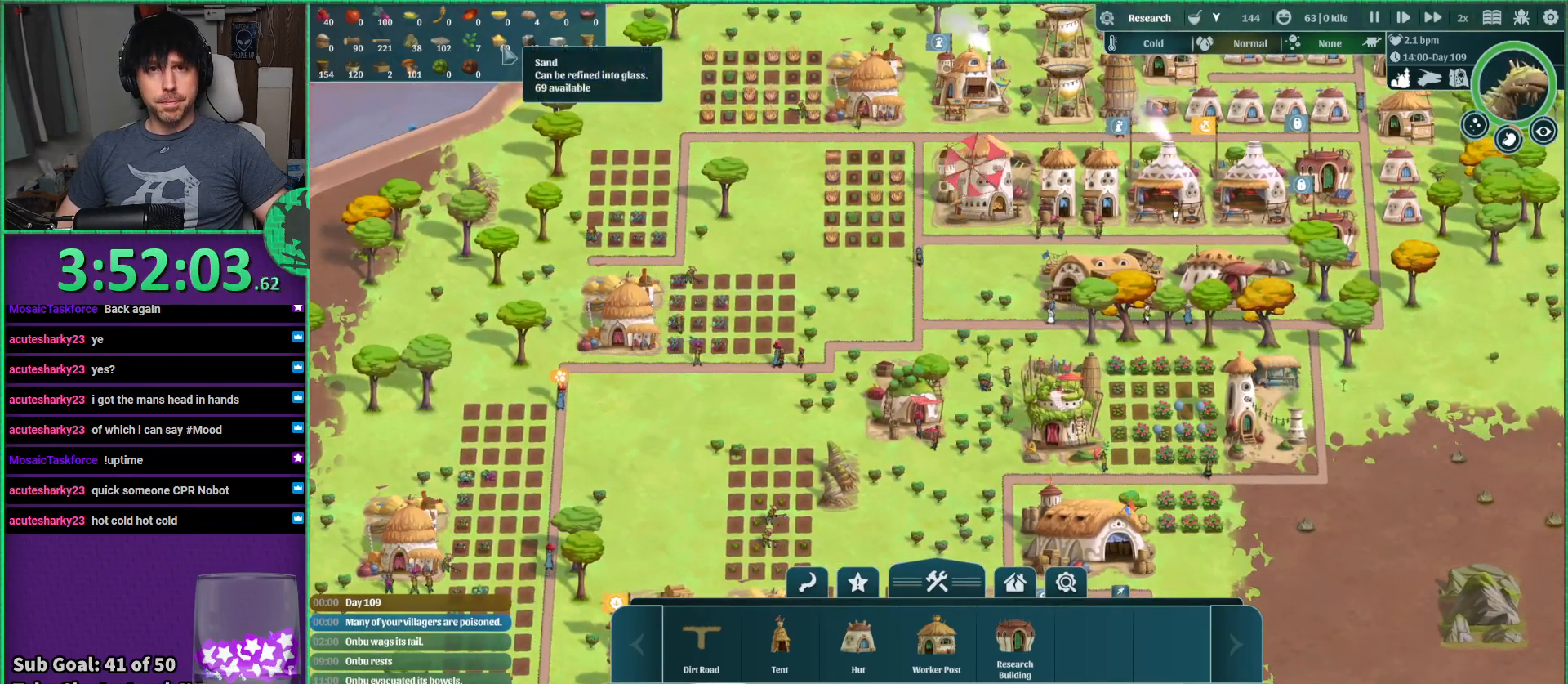
{"keys": [], "events": []}
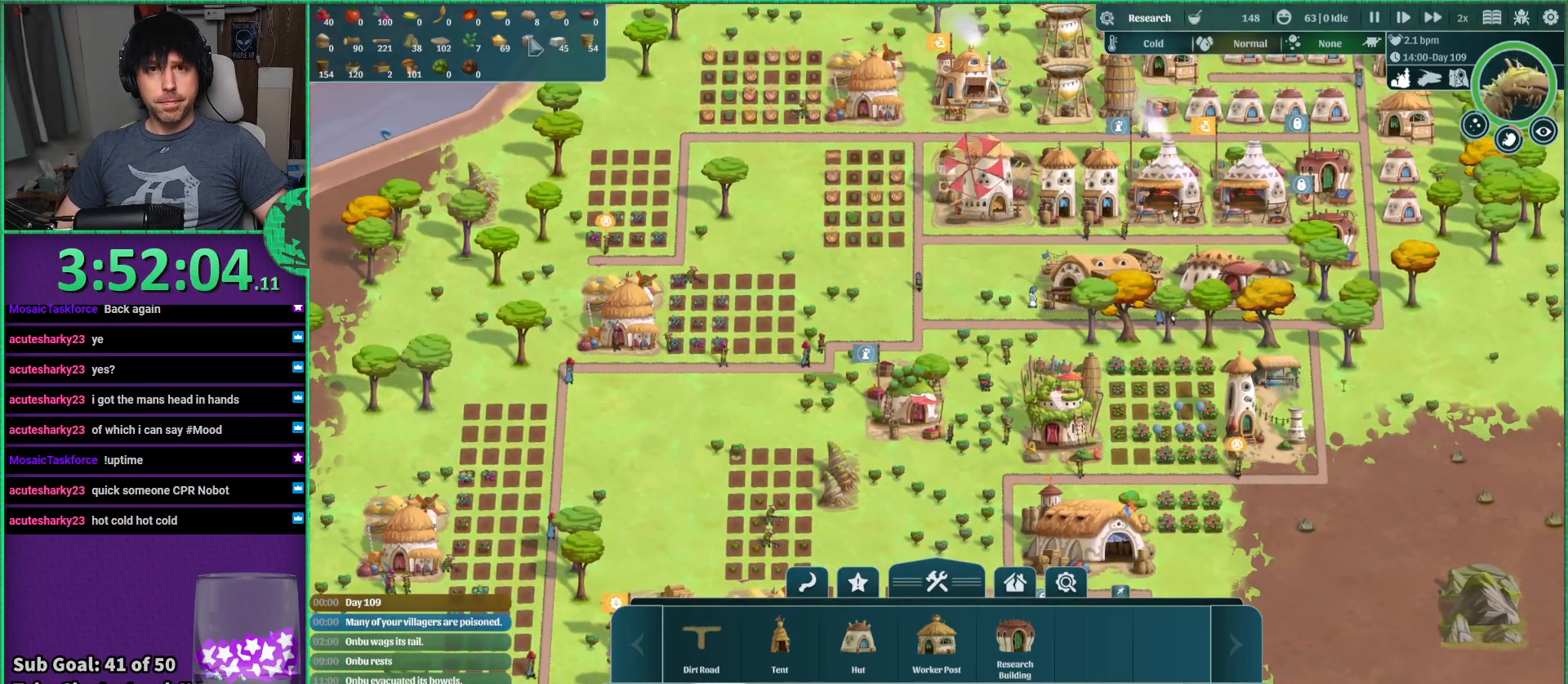
{"keys": [], "events": []}
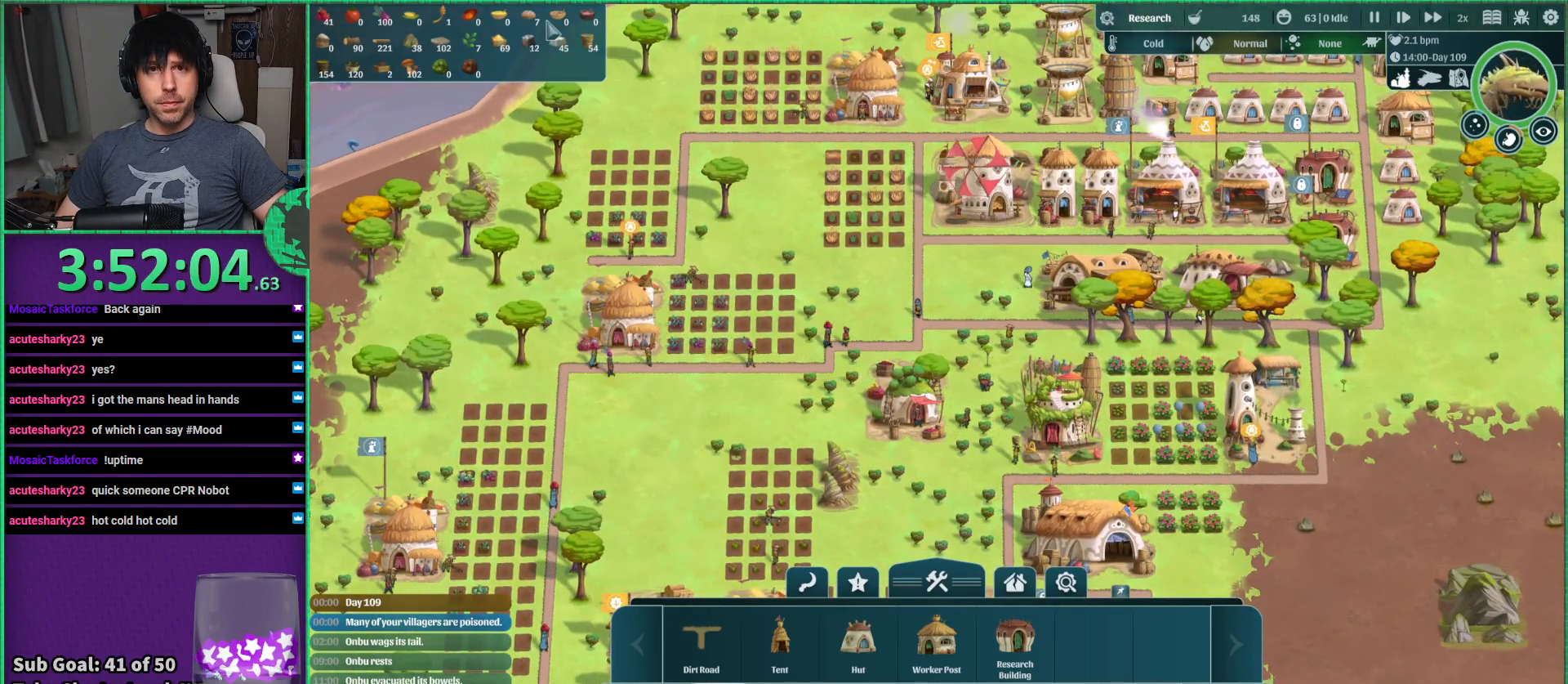
{"keys": [], "events": []}
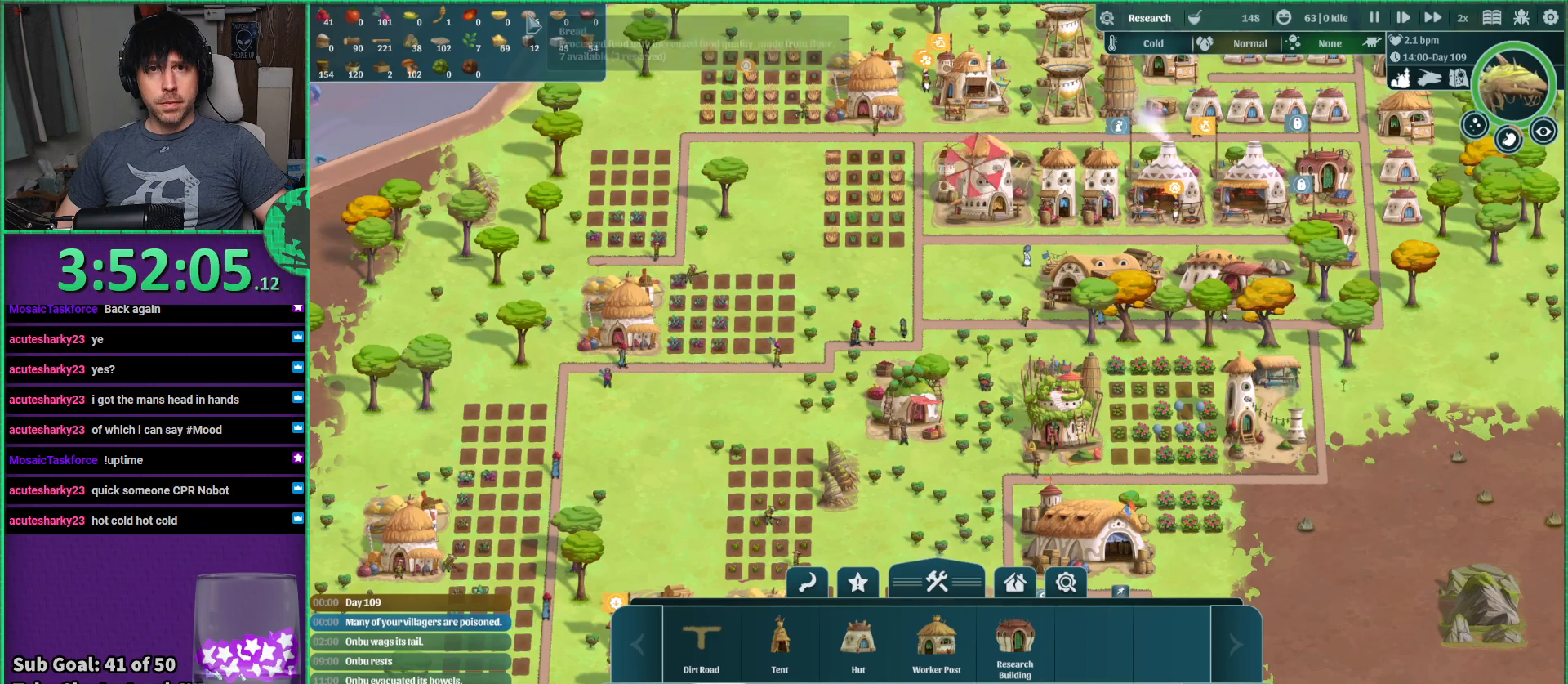
{"keys": [], "events": []}
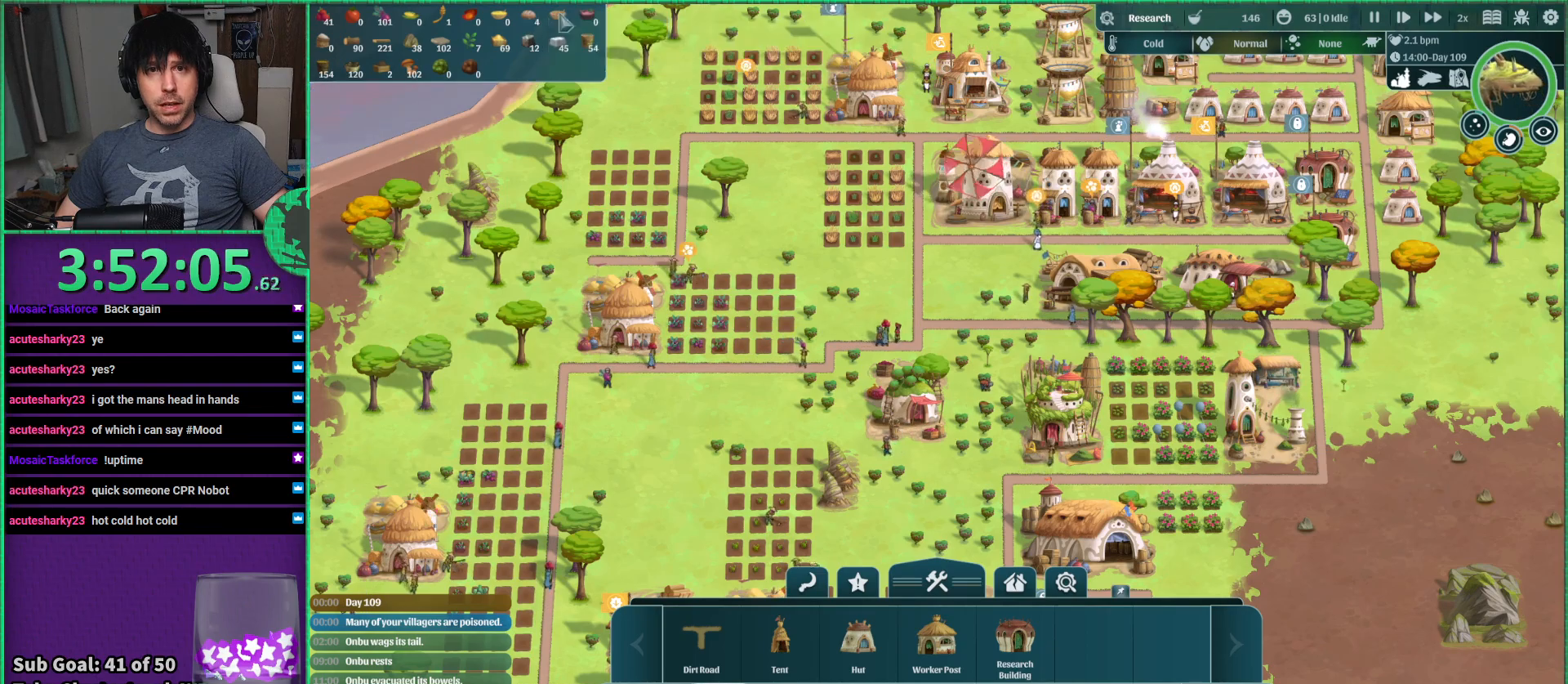
{"keys": [], "events": []}
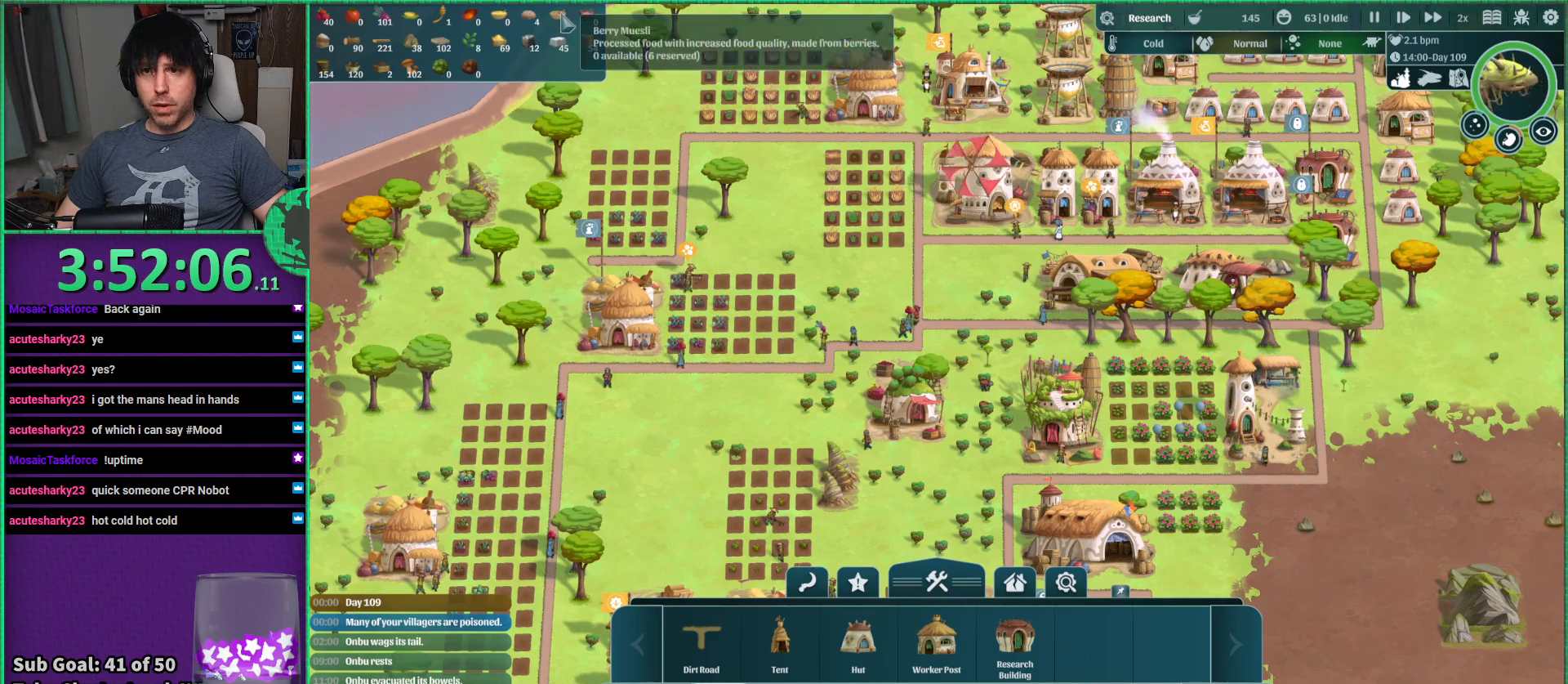
{"keys": [], "events": [[134, "d", "down"], [217, "w", "down"], [250, "d", "up"], [367, "w", "up"]]}